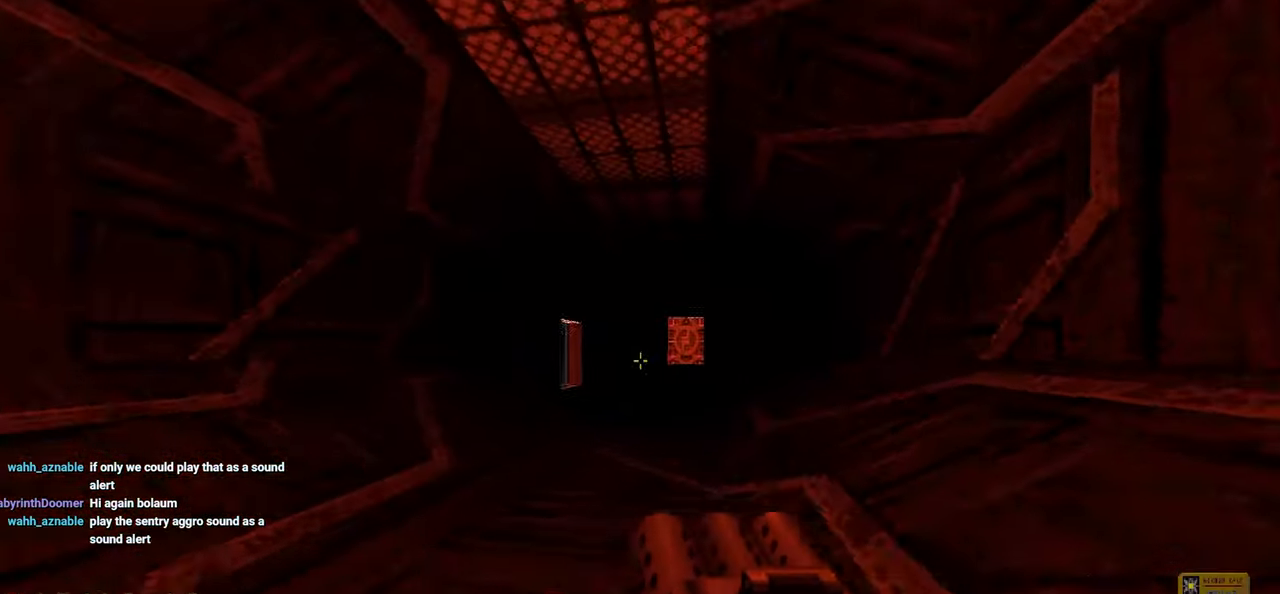
Gameplay with keyboard and mouse; each line is a JSON object with the keys and mouse buttons held at the frame after it. "events" lists presses ("down") and releases ("up") of "1", "2", "3", "4", "a", "alt", "c", "ctrl", "d", "e", "f", "q", "r", "s", "shift", "space", "tab", "v", "w", "x", "z", "mouse_left", "mouse_wheel" and "mouse_right" between this image and that frame as [ms after this image, input, new state], when the widget could be followed in between. "mouse_left", "mouse_wheel", "mouse_right" = the "left", "wheel", "right" buttons of the "mouse" list. No other keys are recorded. "wheel" means that the mouse wheel is clicked or scrolled. "mouse_move" is the direction in which the mouse moves at that frame (one of eight, or "still"), when it could be read.
{"keys": [], "mouse": [], "mouse_move": "right", "events": [[33, "w", "down"], [117, "a", "down"], [267, "a", "up"], [267, "w", "up"], [317, "w", "down"], [367, "a", "down"], [450, "a", "up"], [450, "w", "up"]]}
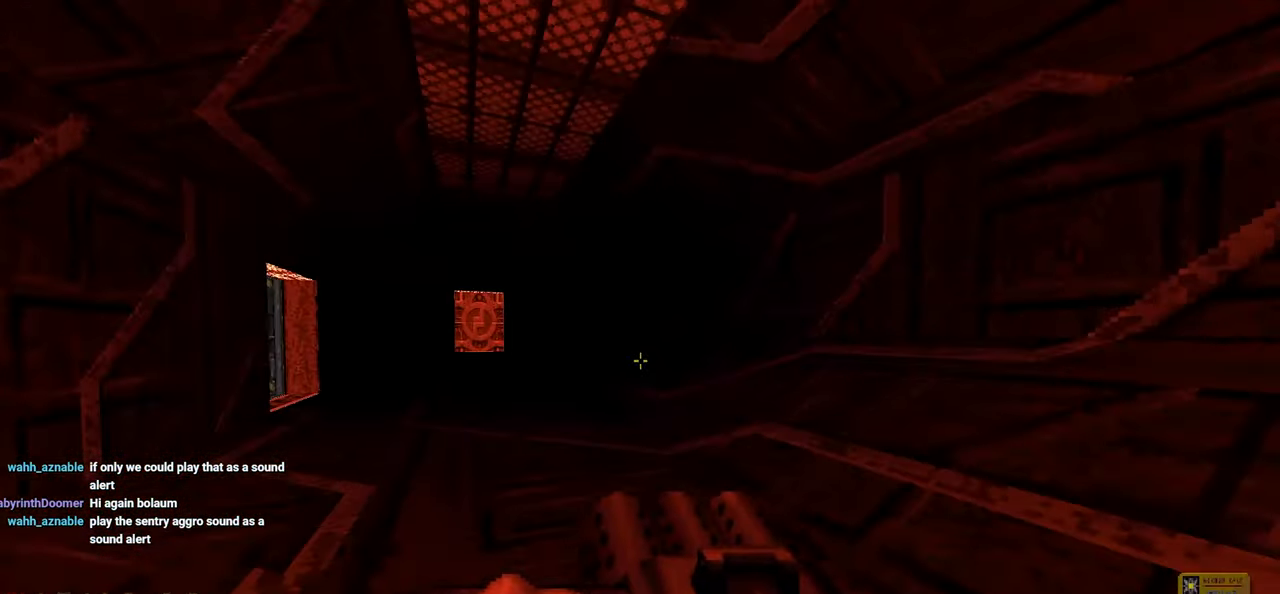
{"keys": ["w"], "mouse": [], "mouse_move": "down-left", "events": [[33, "a", "down"], [33, "w", "down"], [133, "a", "up"], [133, "w", "up"], [233, "d", "down"], [333, "d", "up"], [467, "w", "down"]]}
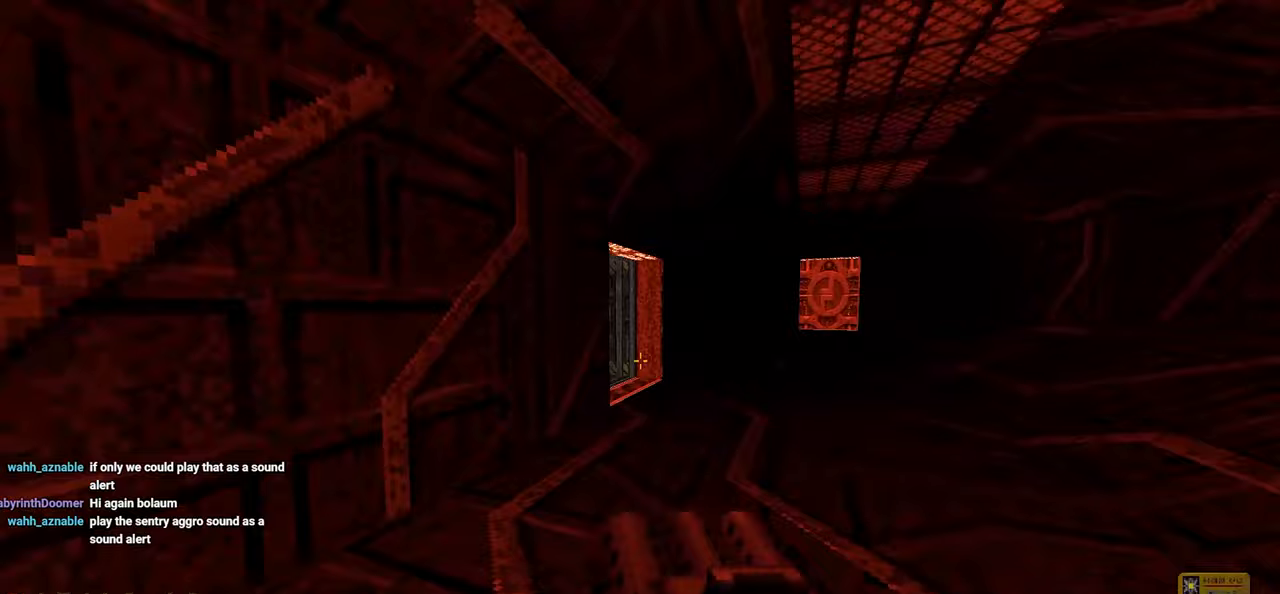
{"keys": [], "mouse": [], "mouse_move": "up-right", "events": [[50, "d", "down"], [50, "w", "up"], [150, "d", "up"], [300, "w", "down"], [333, "d", "down"], [333, "w", "up"], [433, "d", "up"]]}
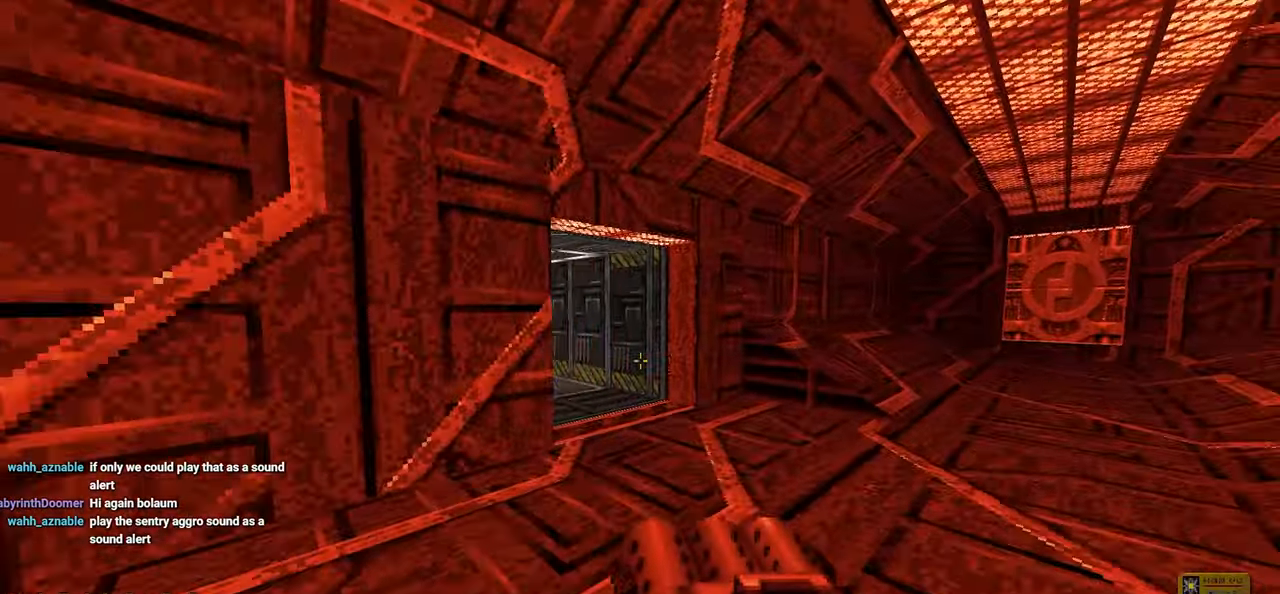
{"keys": ["d"], "mouse": [], "mouse_move": "left", "events": [[217, "d", "down"], [217, "w", "down"], [317, "d", "up"], [317, "w", "up"], [500, "d", "down"]]}
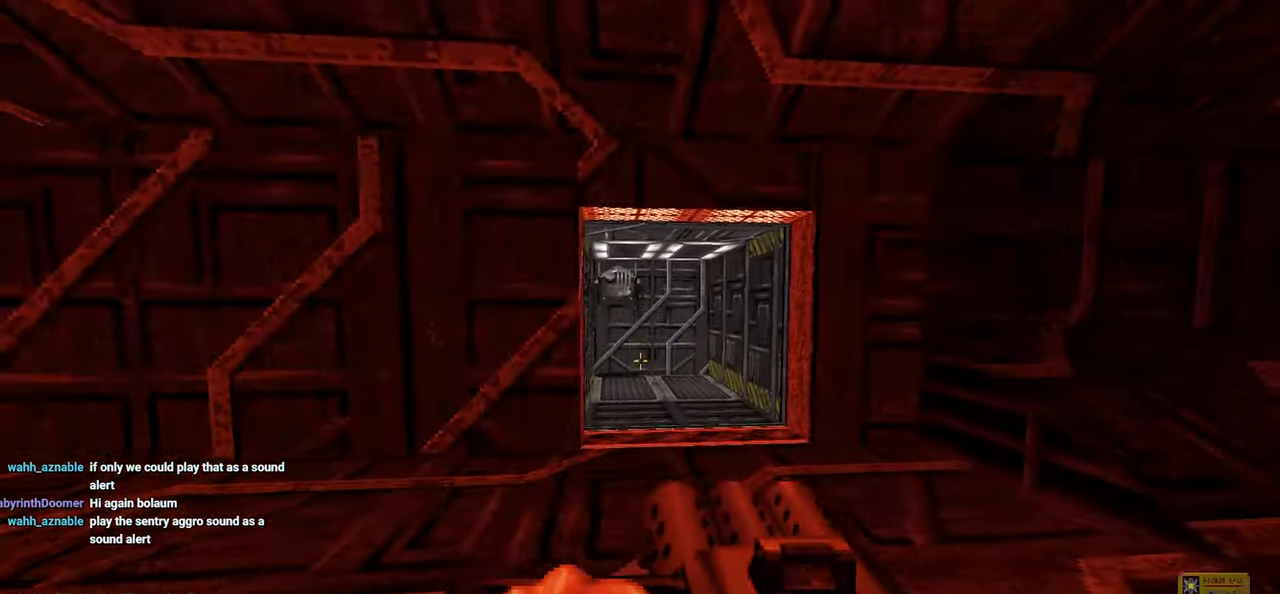
{"keys": ["a"], "mouse": [], "mouse_move": "left", "events": [[83, "d", "up"], [233, "d", "down"], [283, "w", "down"], [333, "d", "up"], [383, "w", "up"], [467, "a", "down"]]}
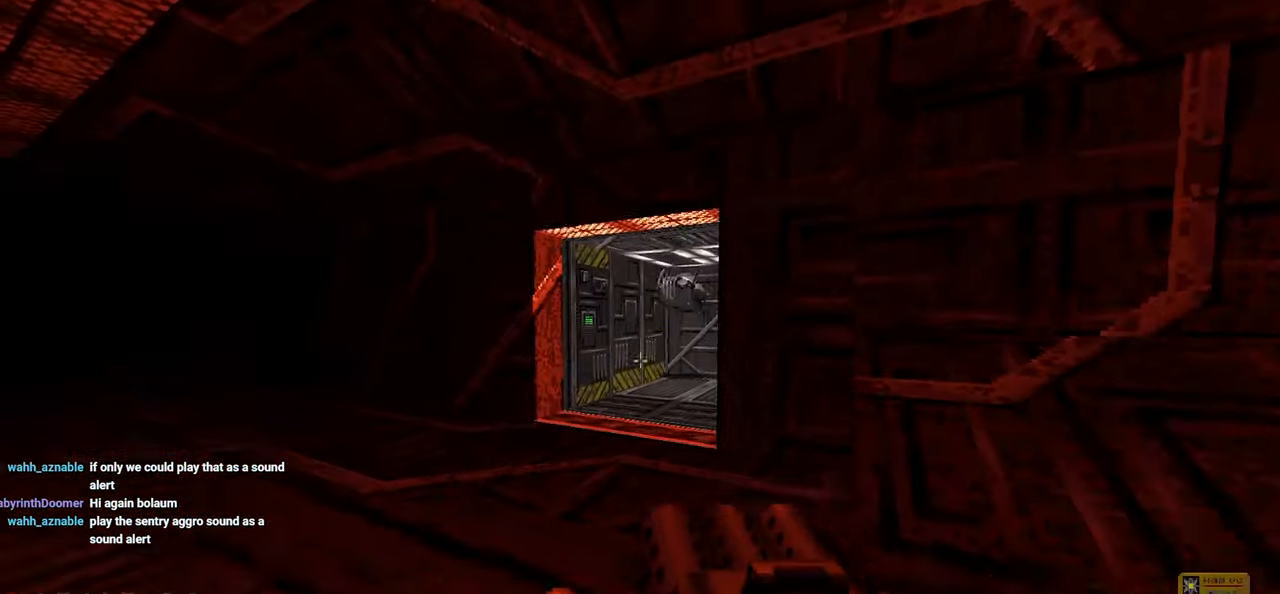
{"keys": ["w"], "mouse": [], "mouse_move": "left", "events": [[100, "a", "up"], [300, "a", "down"], [433, "w", "down"], [483, "a", "up"]]}
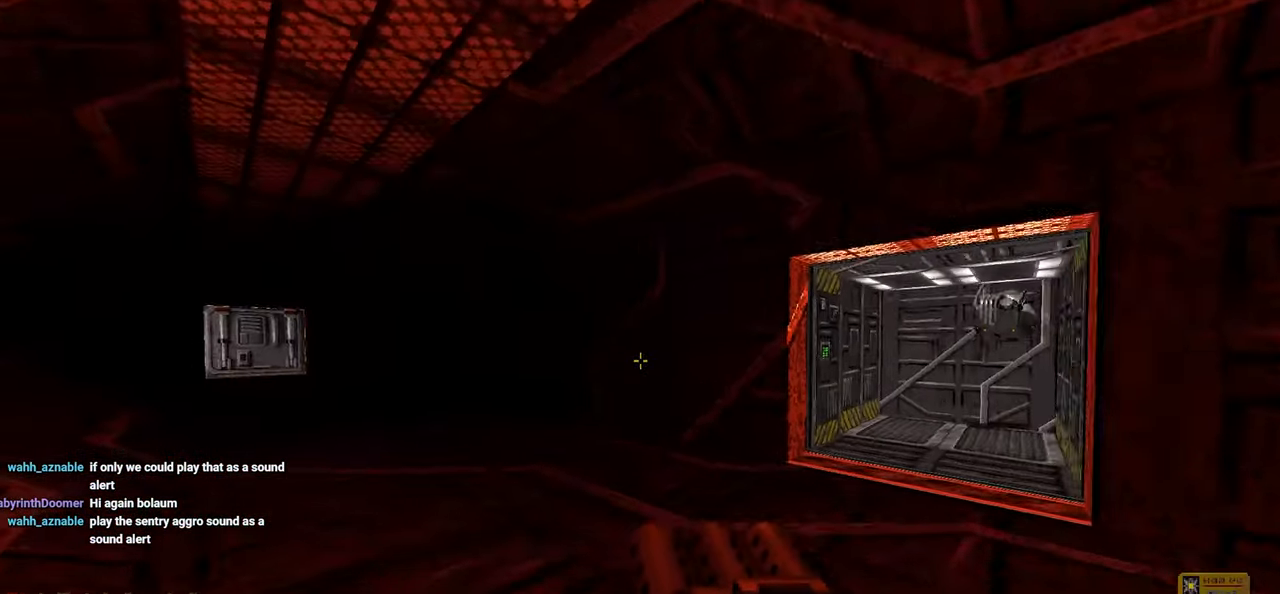
{"keys": ["a", "w"], "mouse": [], "mouse_move": "up-left", "events": [[183, "a", "down"], [267, "a", "up"], [450, "a", "down"]]}
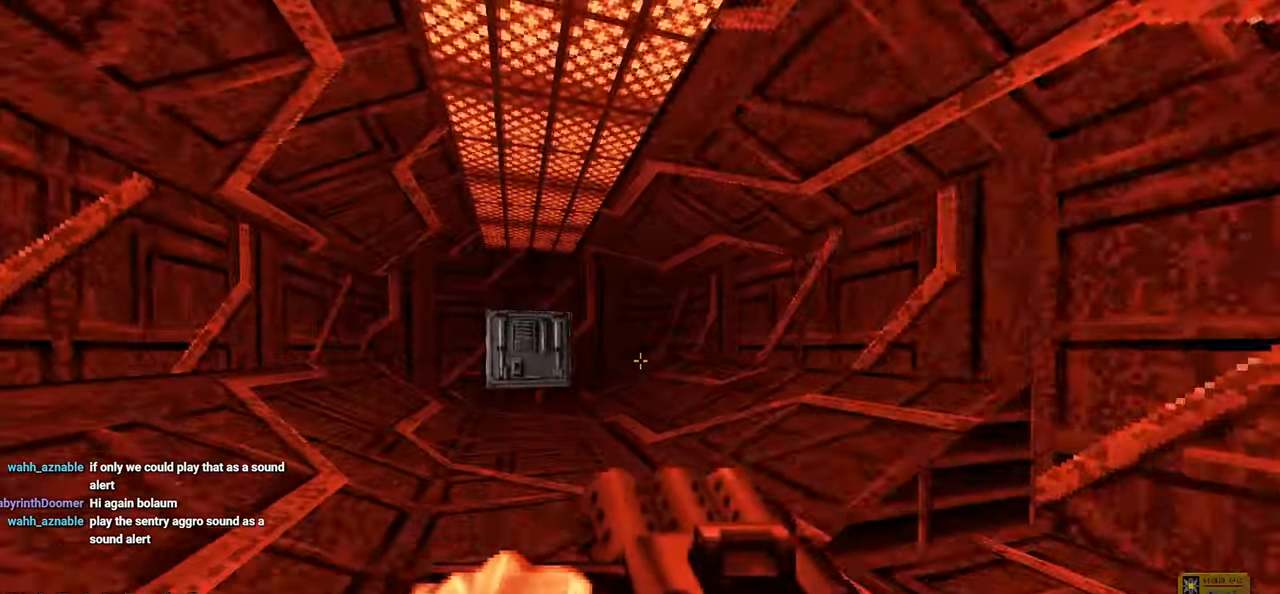
{"keys": ["w"], "mouse": [], "mouse_move": "still", "events": [[50, "a", "up"]]}
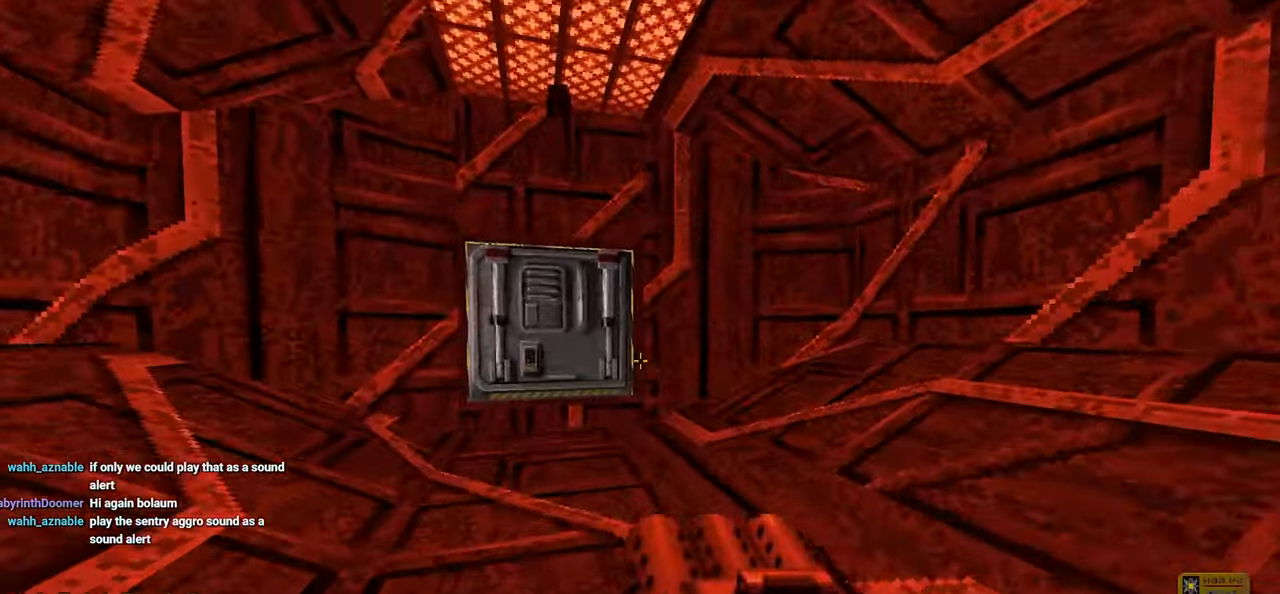
{"keys": ["e"], "mouse": [], "mouse_move": "right", "events": [[117, "a", "down"], [250, "a", "up"], [400, "w", "up"], [433, "e", "down"]]}
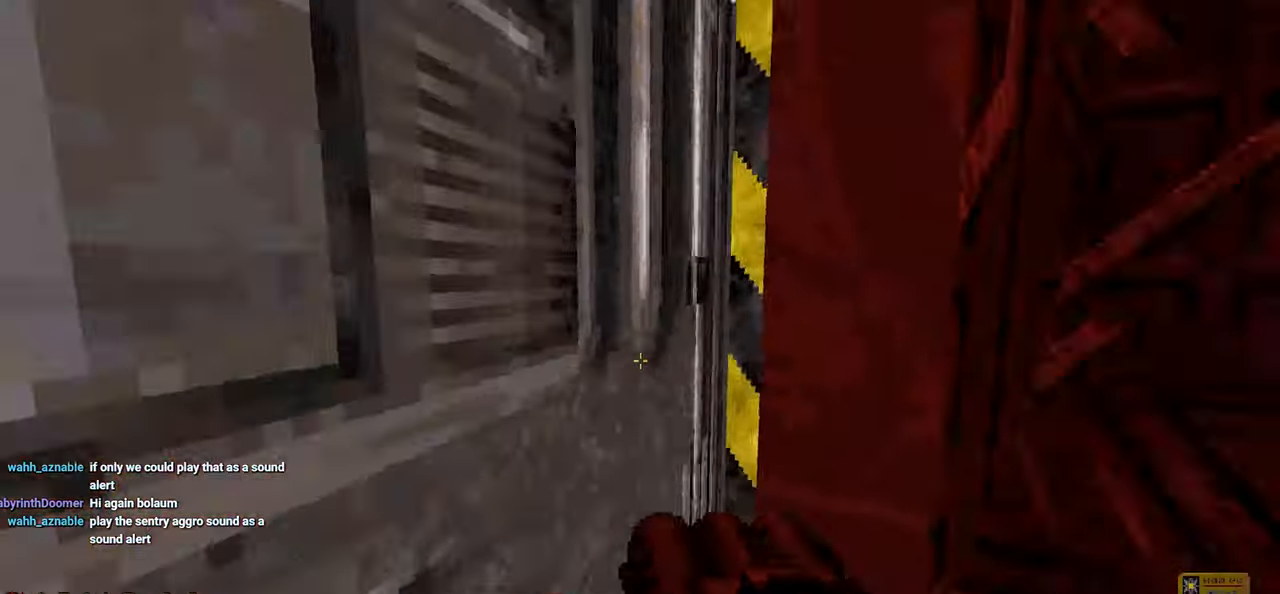
{"keys": ["ctrl"], "mouse": [], "mouse_move": "up-right", "events": [[17, "e", "up"], [400, "ctrl", "down"], [400, "s", "down"], [500, "s", "up"]]}
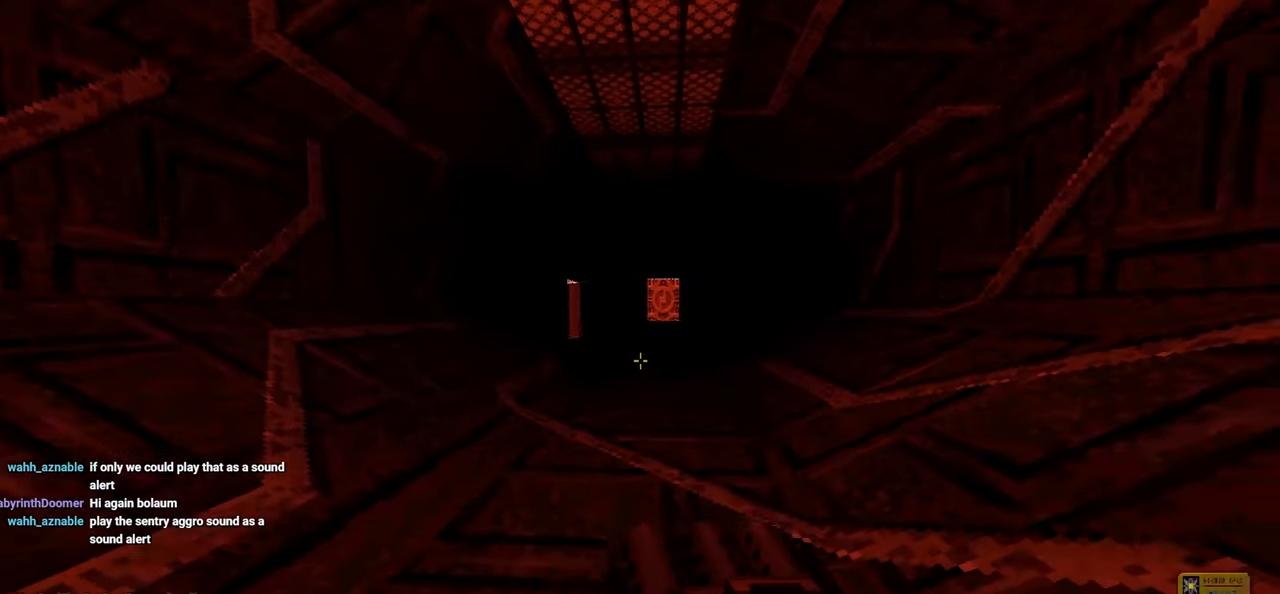
{"keys": ["ctrl"], "mouse": [], "mouse_move": "left", "events": [[200, "s", "down"], [317, "s", "up"]]}
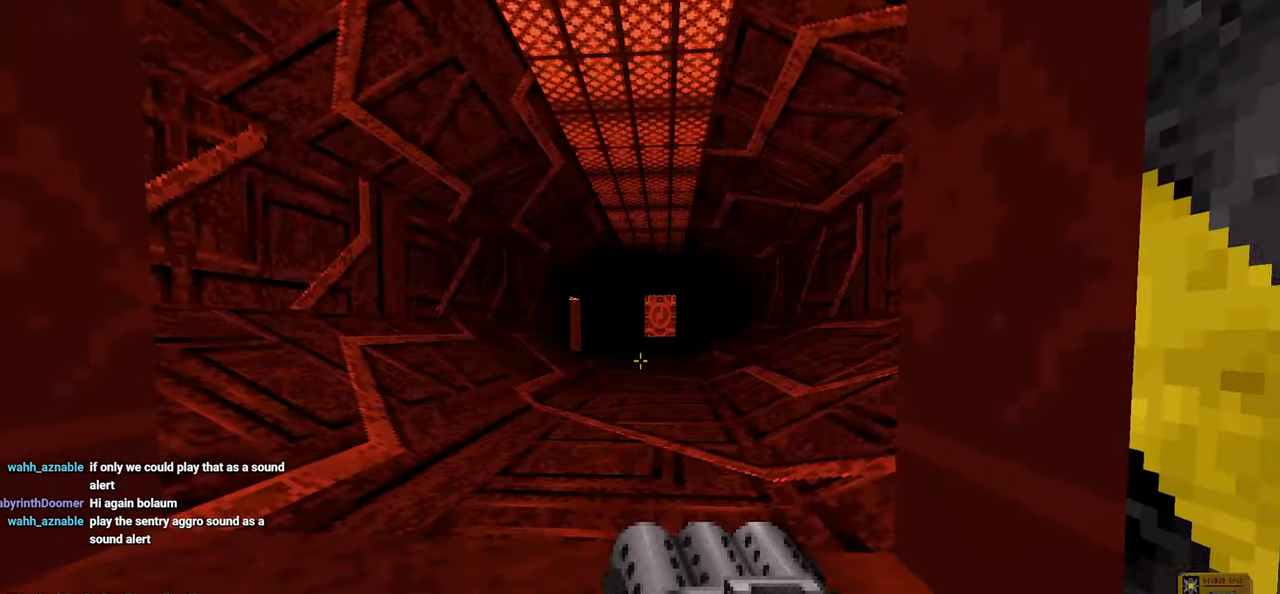
{"keys": ["ctrl"], "mouse": [], "mouse_move": "still", "events": []}
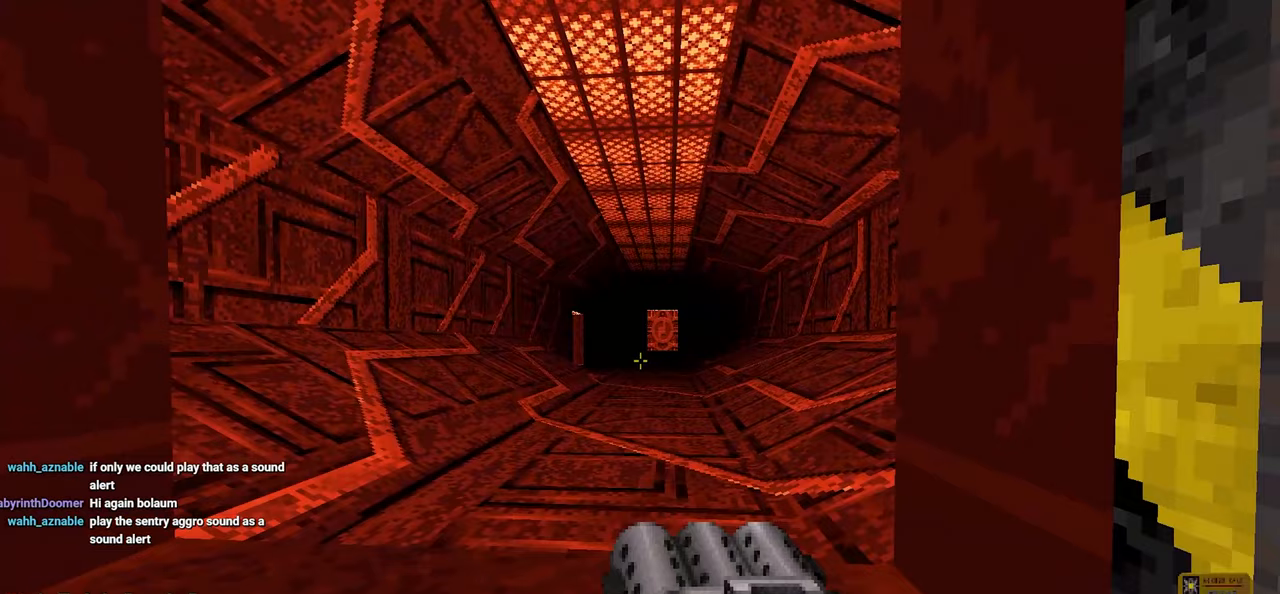
{"keys": ["ctrl"], "mouse": [], "mouse_move": "right", "events": []}
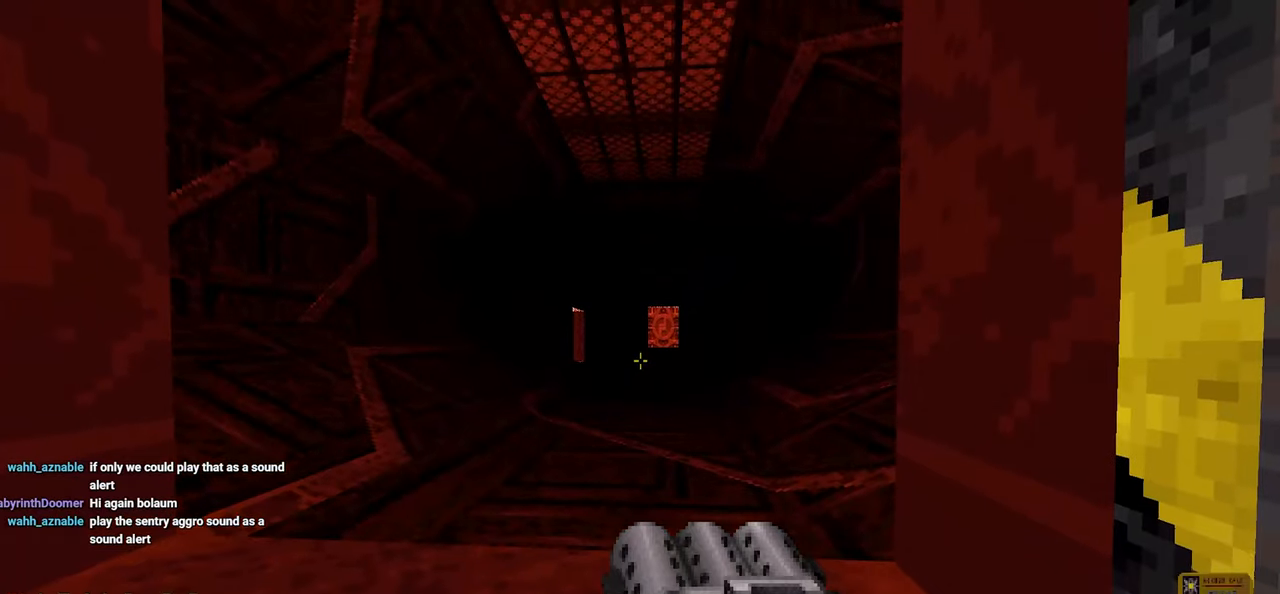
{"keys": ["ctrl"], "mouse": [], "mouse_move": "up-left", "events": [[367, "mouse_wheel", "down"], [417, "mouse_wheel", "up"]]}
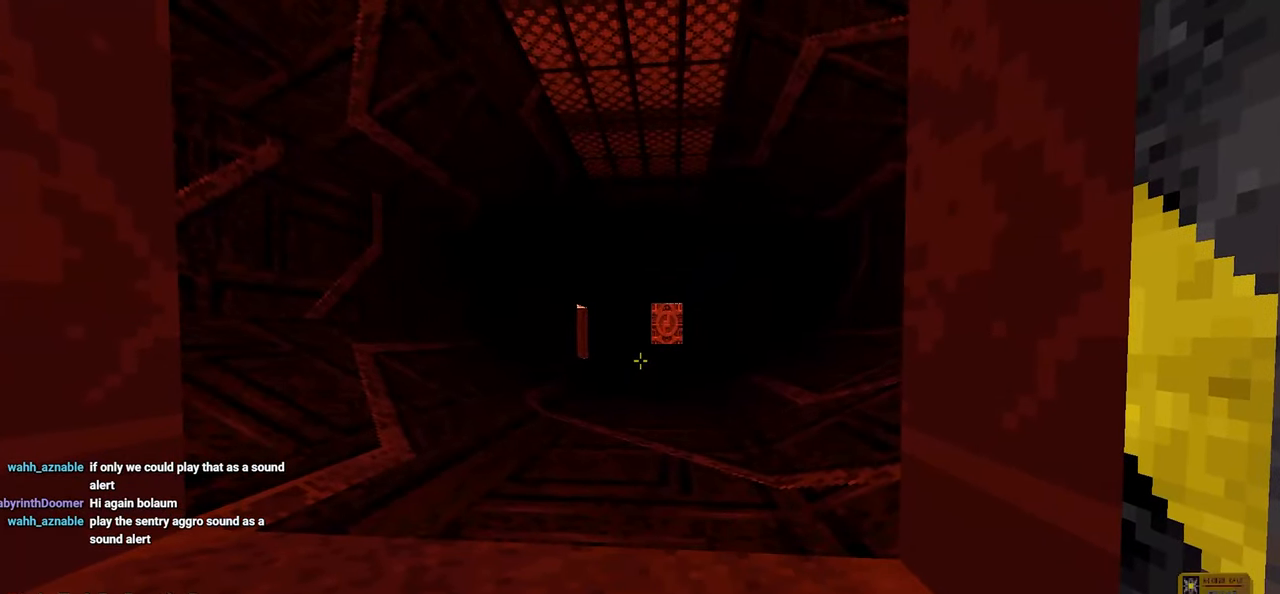
{"keys": ["ctrl"], "mouse": [], "mouse_move": "left", "events": []}
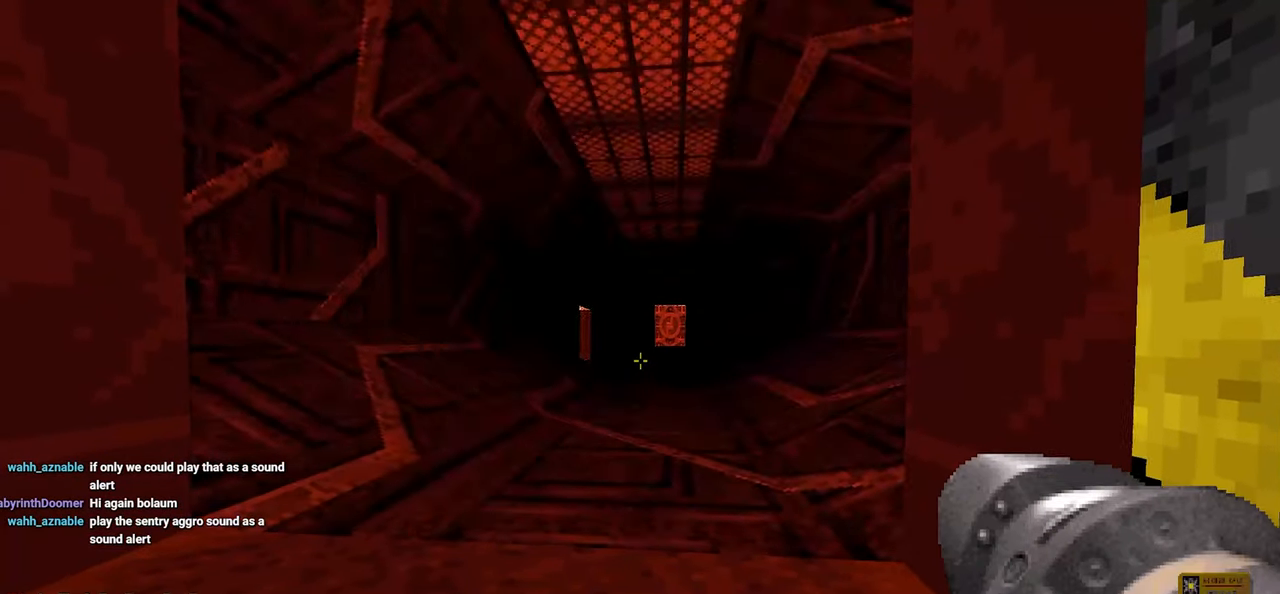
{"keys": ["d", "w"], "mouse": [], "mouse_move": "left", "events": [[83, "ctrl", "up"], [167, "w", "down"], [217, "d", "down"]]}
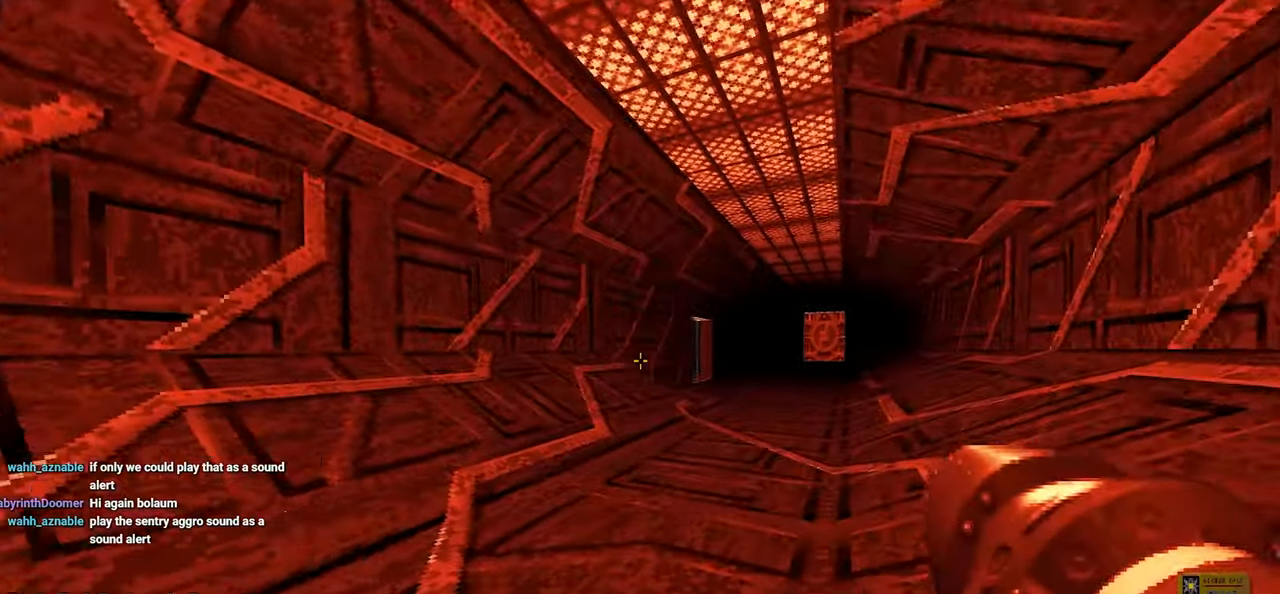
{"keys": ["d", "w"], "mouse": [], "mouse_move": "left", "events": []}
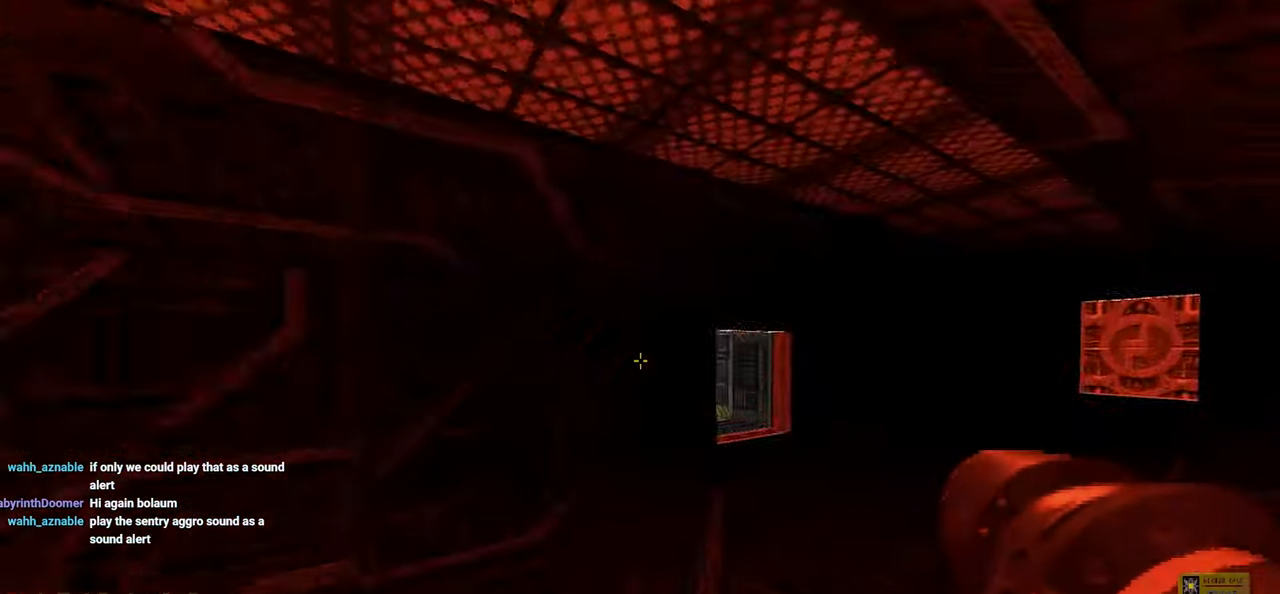
{"keys": [], "mouse": ["left"], "mouse_move": "up-right", "events": [[150, "w", "up"], [200, "d", "up"], [483, "mouse_left", "down"]]}
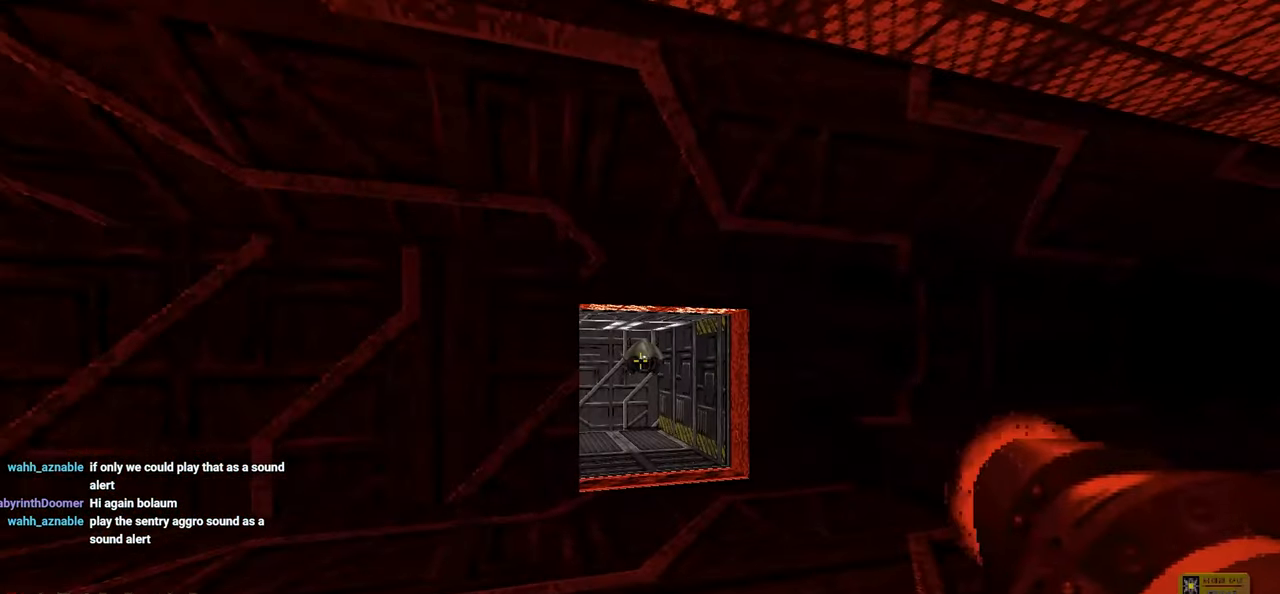
{"keys": [], "mouse": [], "mouse_move": "right", "events": [[133, "a", "down"], [133, "mouse_left", "up"], [133, "s", "down"], [267, "a", "up"], [267, "s", "up"], [400, "a", "down"], [400, "s", "down"], [450, "a", "up"], [500, "s", "up"]]}
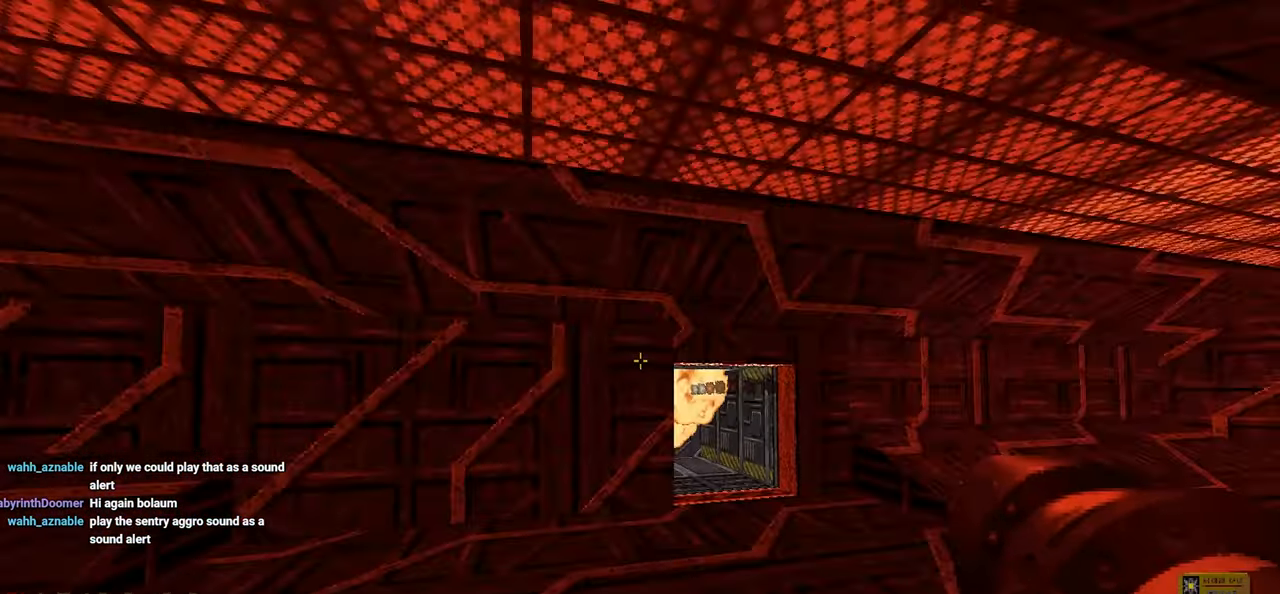
{"keys": [], "mouse": [], "mouse_move": "down-left", "events": [[133, "d", "down"], [183, "w", "down"], [317, "d", "up"], [317, "w", "up"]]}
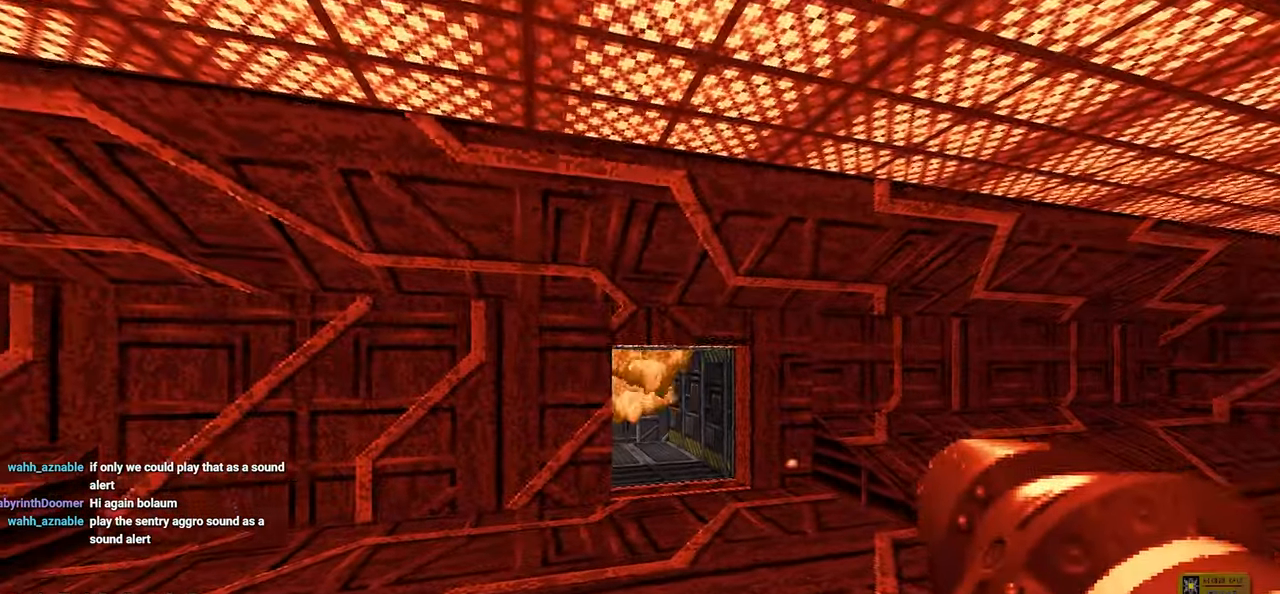
{"keys": ["w"], "mouse": [], "mouse_move": "left", "events": [[383, "d", "down"], [383, "w", "down"], [483, "d", "up"]]}
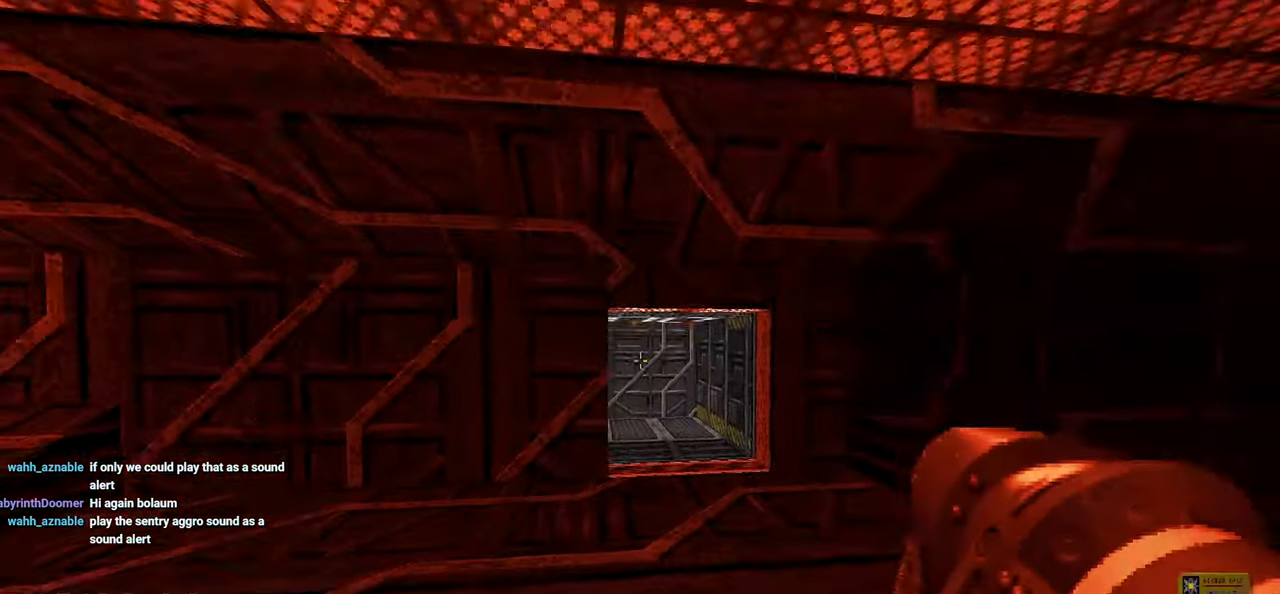
{"keys": [], "mouse": [], "mouse_move": "still", "events": [[67, "w", "up"]]}
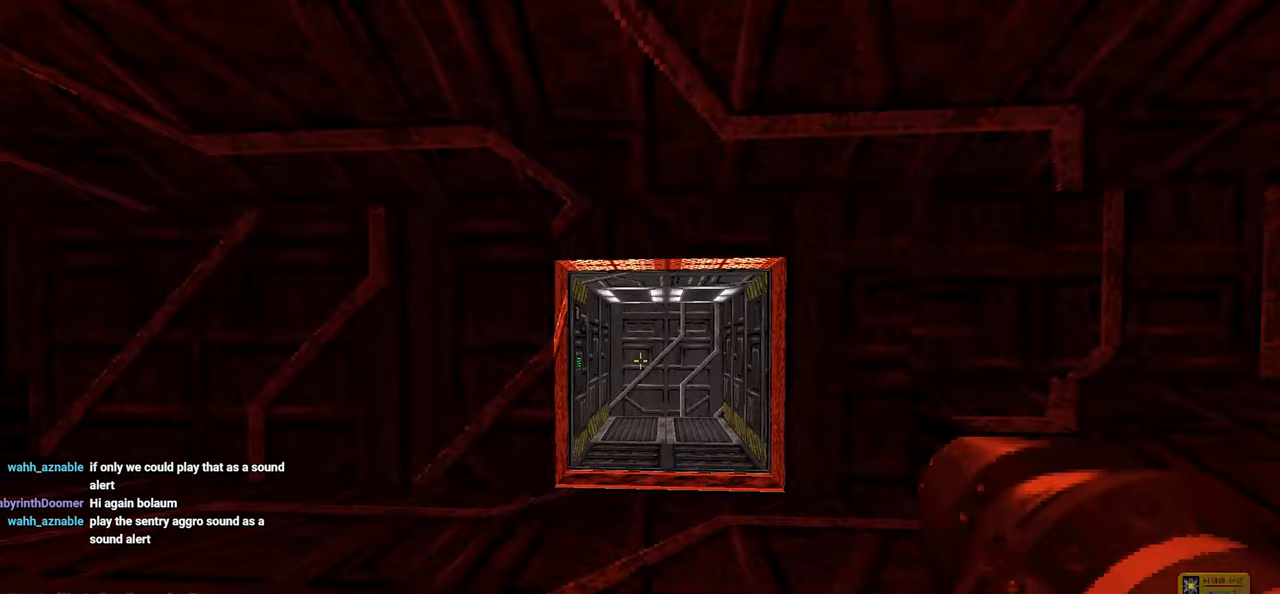
{"keys": ["w"], "mouse": [], "mouse_move": "right", "events": [[283, "w", "down"], [333, "d", "down"], [417, "d", "up"]]}
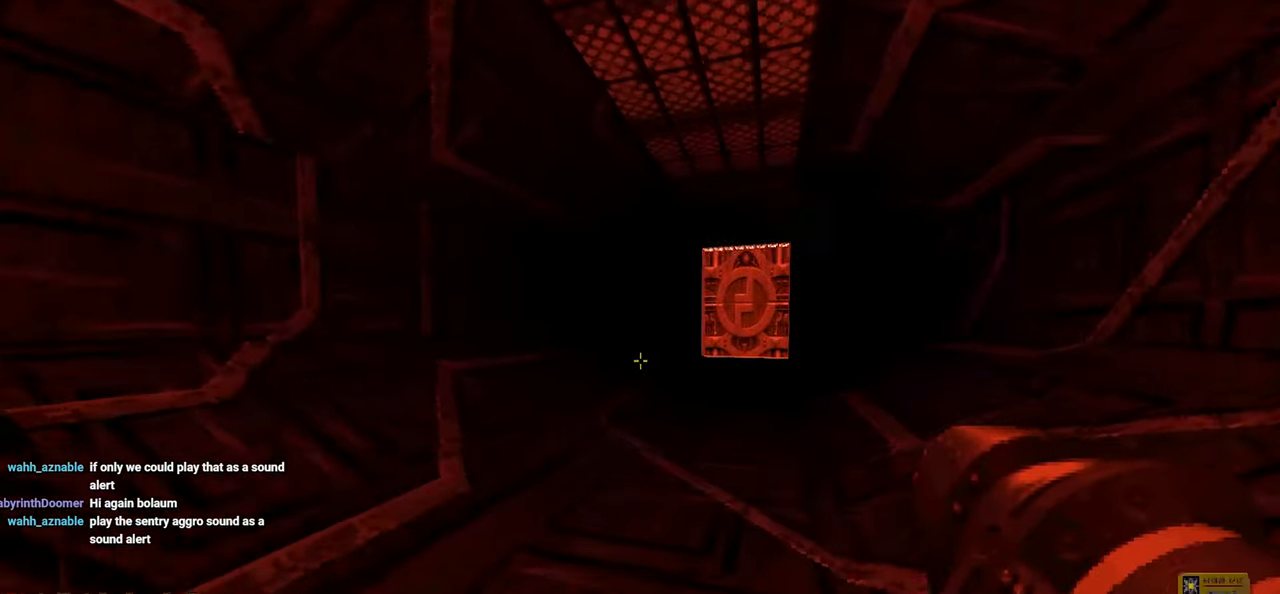
{"keys": ["w"], "mouse": [], "mouse_move": "up-right", "events": []}
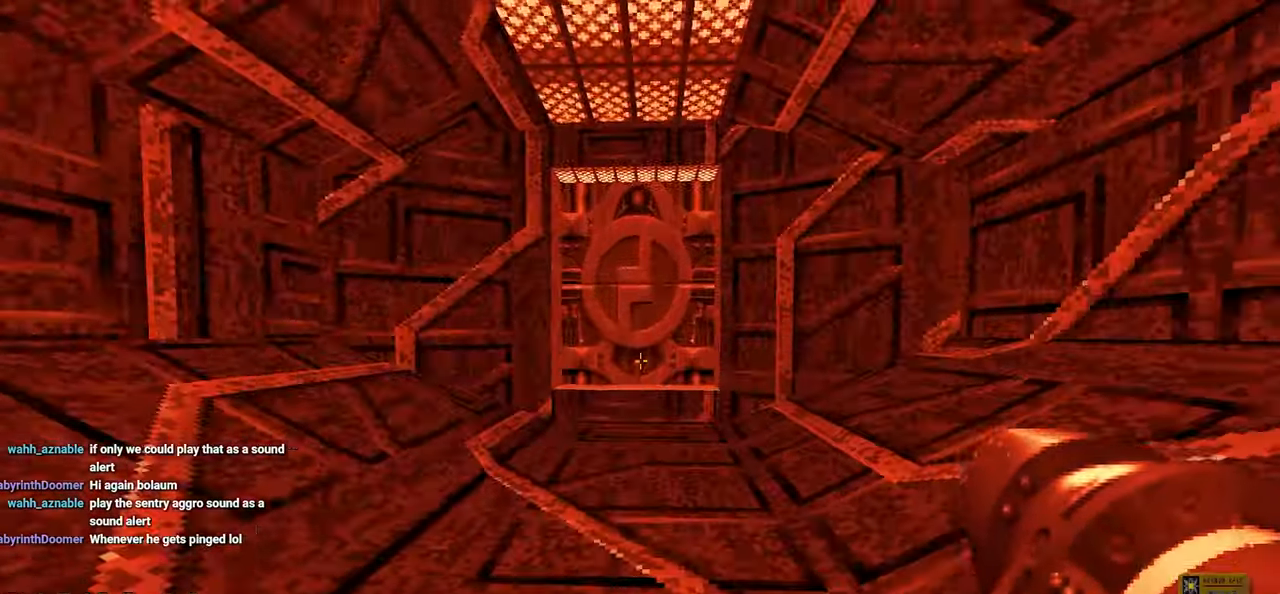
{"keys": ["e"], "mouse": [], "mouse_move": "up-right", "events": [[400, "w", "up"], [500, "e", "down"]]}
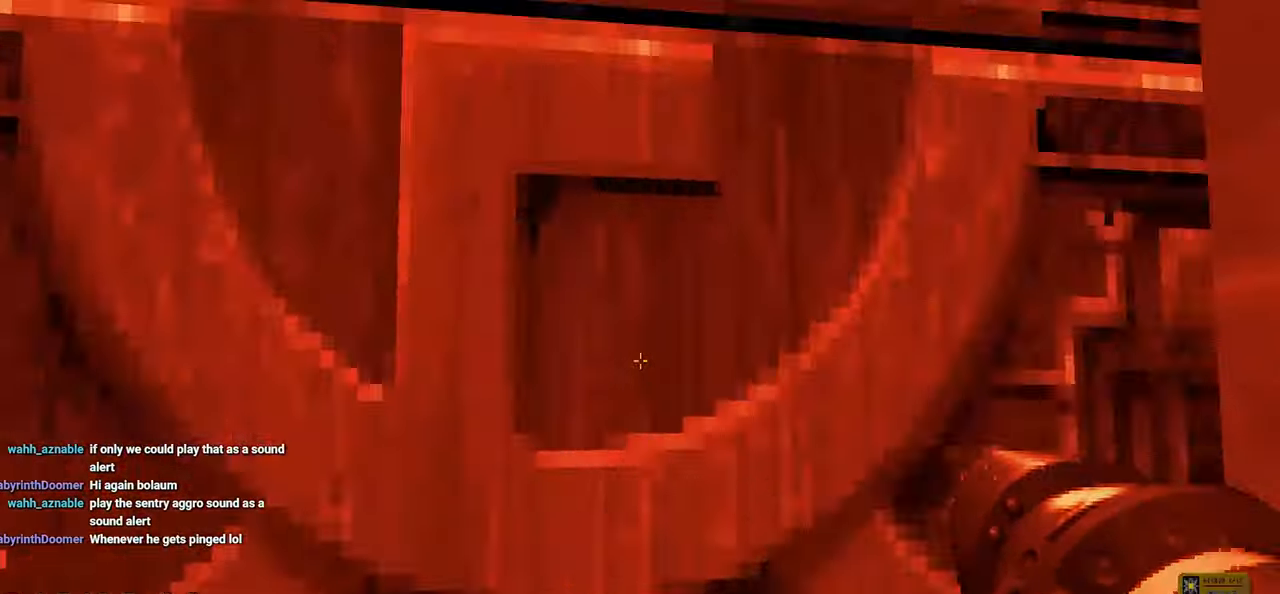
{"keys": [], "mouse": [], "mouse_move": "left", "events": [[33, "s", "down"], [83, "e", "up"], [233, "s", "up"]]}
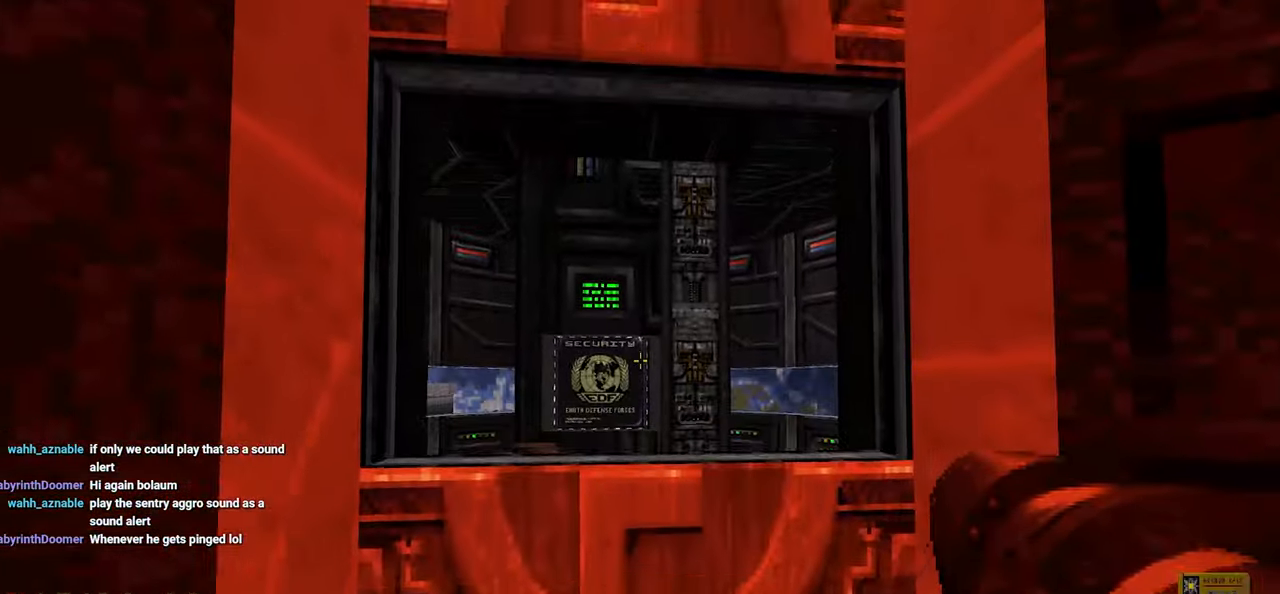
{"keys": [], "mouse": [], "mouse_move": "left", "events": [[117, "d", "down"], [117, "w", "down"], [167, "d", "up"], [200, "w", "up"]]}
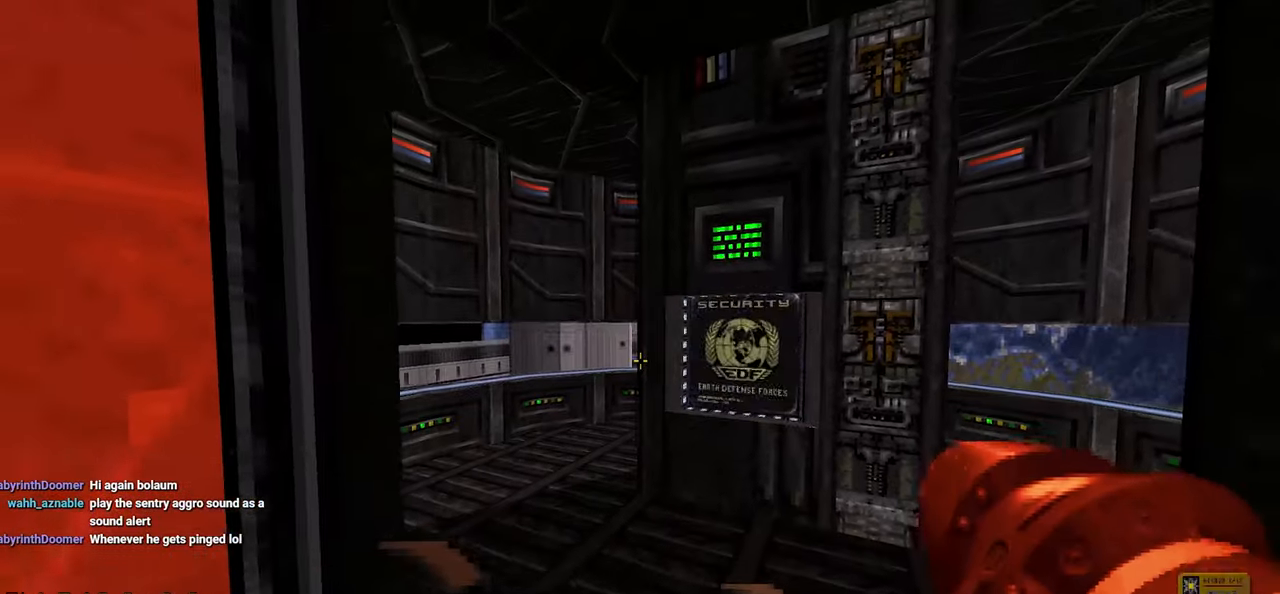
{"keys": ["w"], "mouse": [], "mouse_move": "still", "events": [[117, "w", "down"], [217, "w", "up"], [267, "d", "down"], [400, "d", "up"], [400, "w", "down"]]}
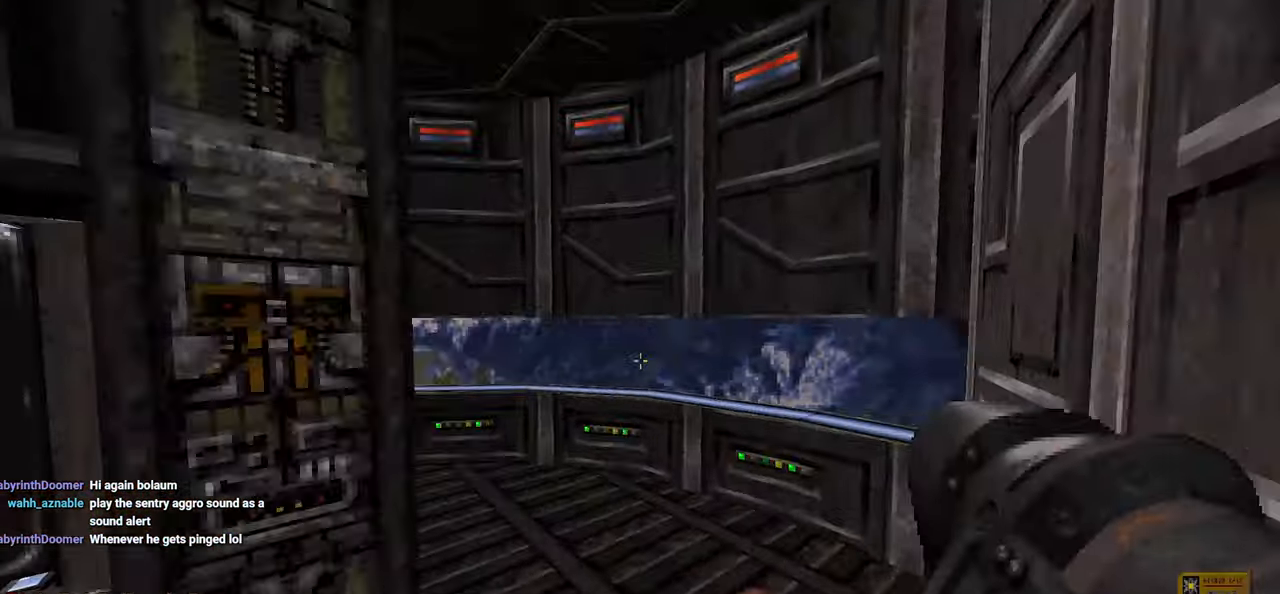
{"keys": [], "mouse": [], "mouse_move": "left", "events": [[133, "d", "down"], [283, "w", "up"], [333, "d", "up"], [417, "a", "down"], [467, "a", "up"]]}
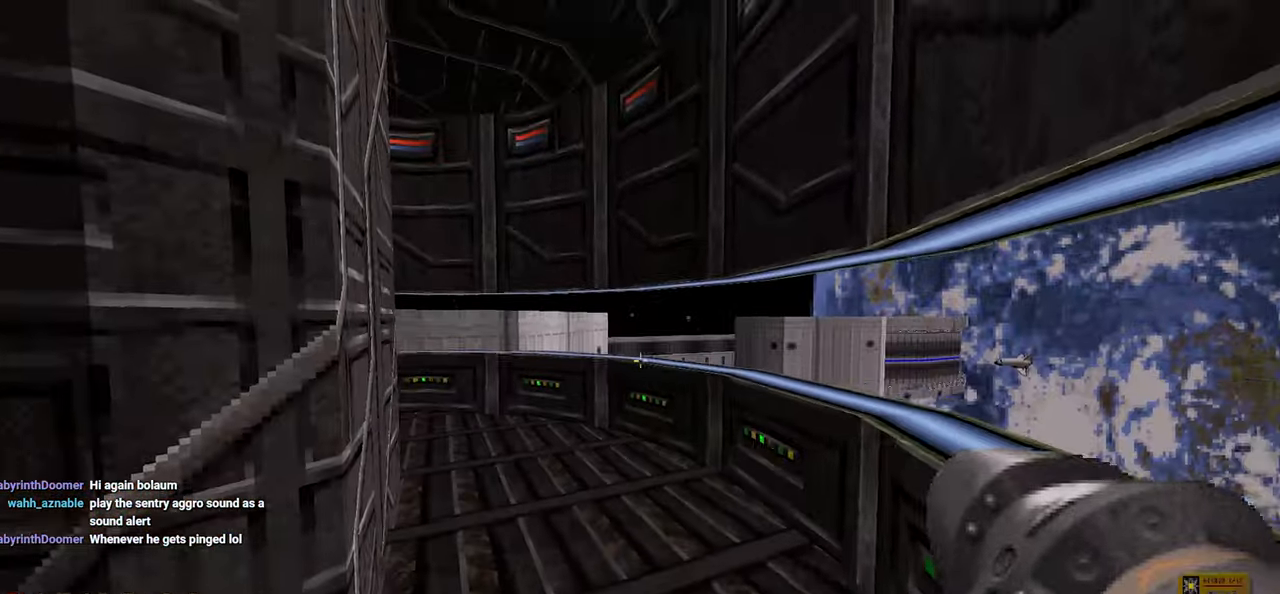
{"keys": ["d", "w"], "mouse": [], "mouse_move": "still", "events": [[100, "a", "down"], [200, "w", "down"], [250, "a", "up"], [483, "d", "down"]]}